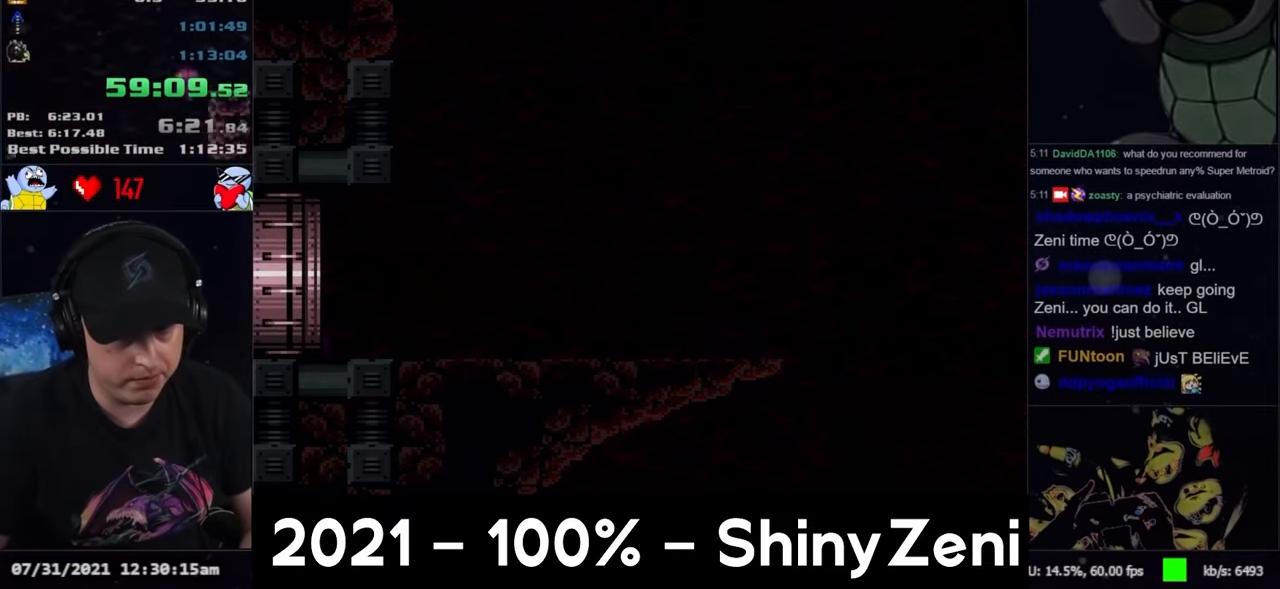
Gameplay with a controller (Nintendo layout); each line is a JSON object with the inputs held at the frame after it. "events" lists button and stick changes between this image and that frame as [ms after this image, input, new state], when the widget could be followed in between. Not read: L3 R3.
{"buttons": ["A", "B", "DPAD_LEFT"], "events": [[67, "A", "down"]]}
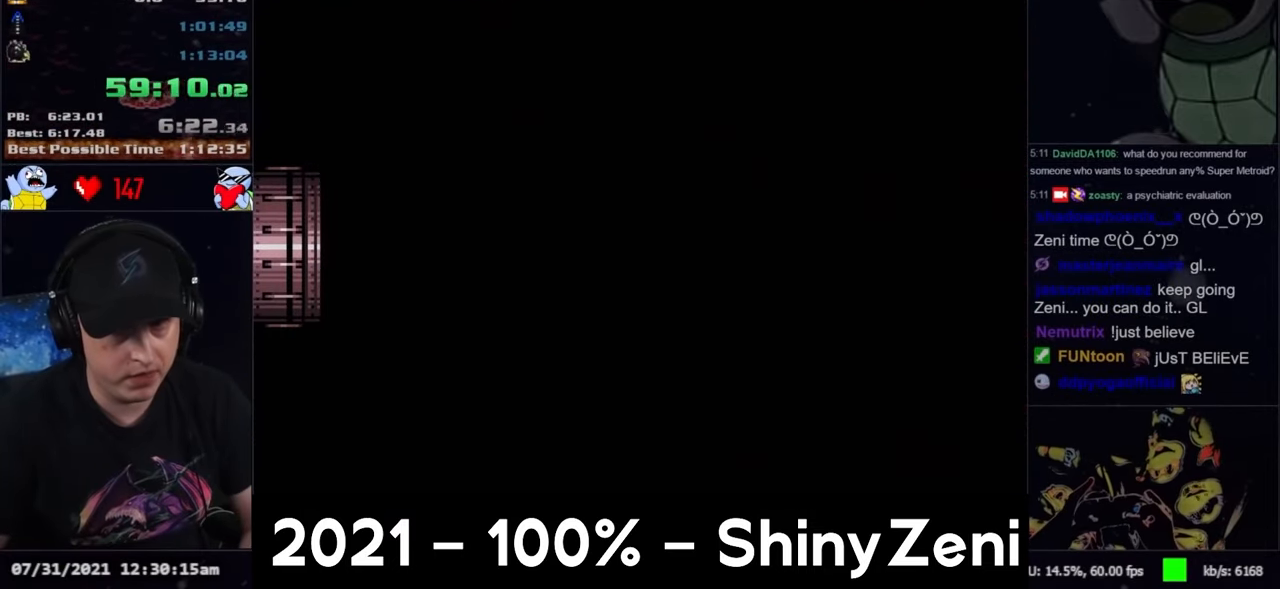
{"buttons": ["A", "DPAD_LEFT"], "events": [[100, "B", "up"], [333, "Y", "down"], [400, "Y", "up"]]}
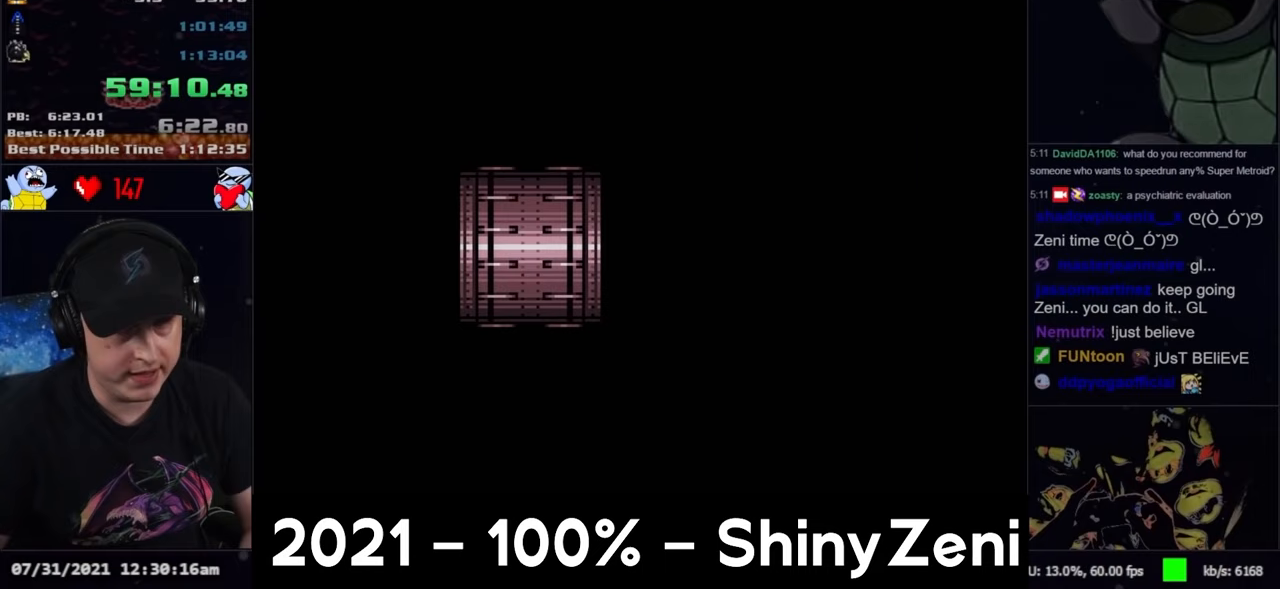
{"buttons": ["A", "Y", "DPAD_LEFT"], "events": [[17, "Y", "down"], [67, "Y", "up"], [167, "Y", "down"], [250, "Y", "up"], [317, "Y", "down"], [383, "Y", "up"], [483, "Y", "down"]]}
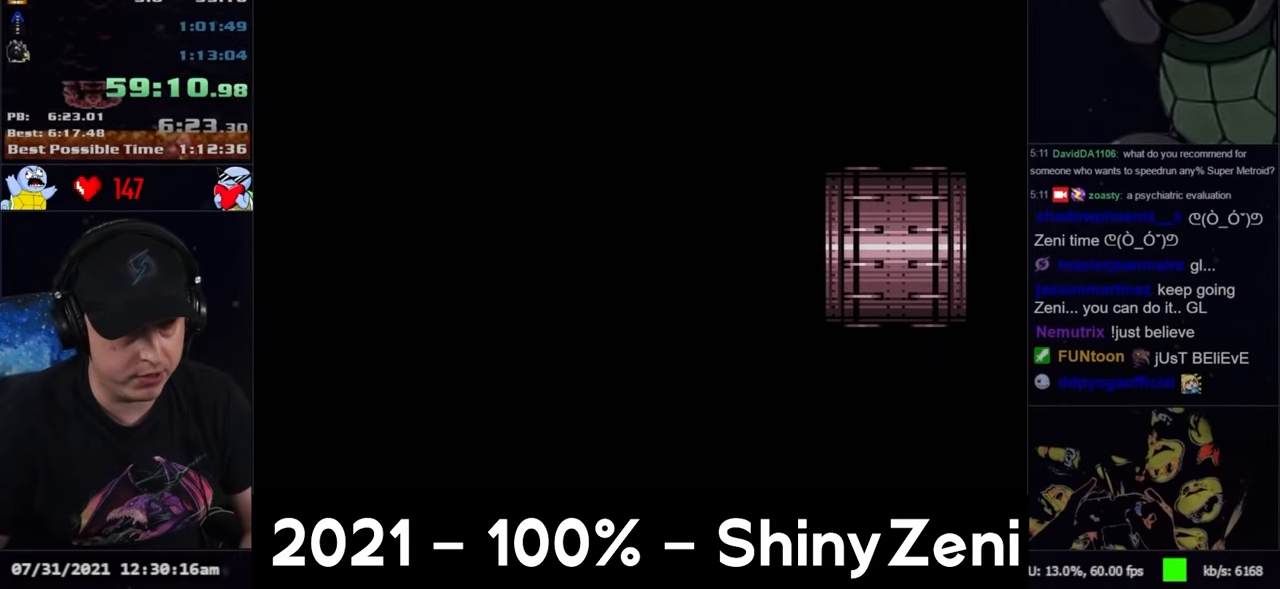
{"buttons": ["A", "Y", "DPAD_LEFT"], "events": [[33, "Y", "up"], [133, "Y", "down"], [200, "Y", "up"], [300, "Y", "down"], [383, "Y", "up"], [433, "Y", "down"]]}
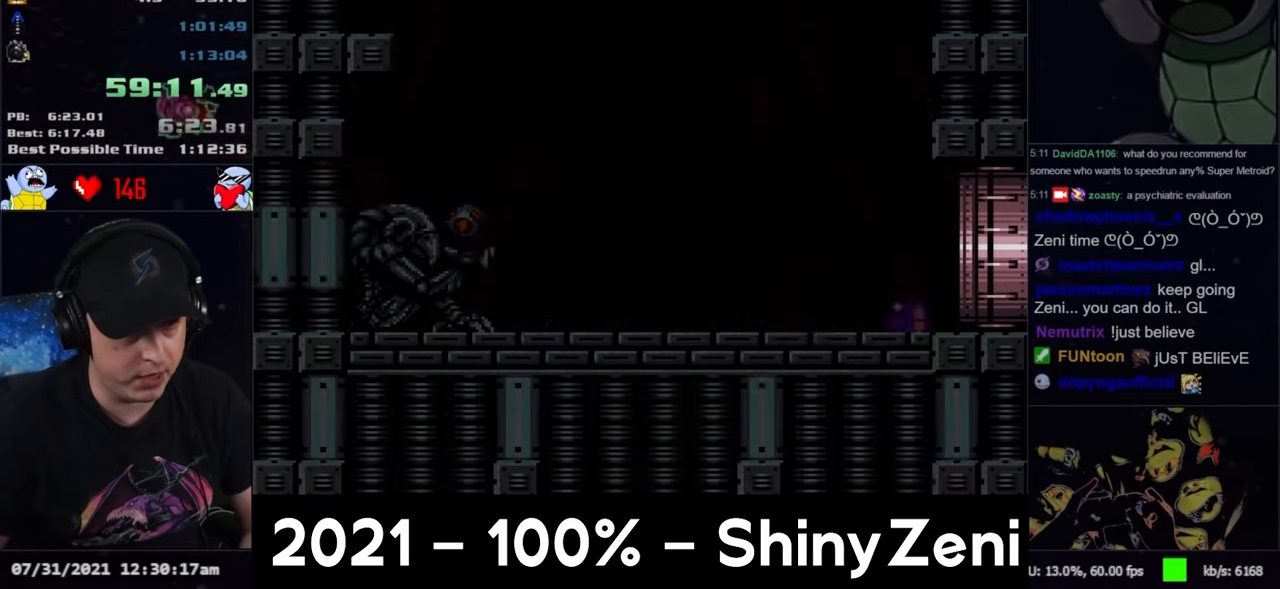
{"buttons": ["A", "DPAD_LEFT"], "events": [[50, "Y", "up"], [133, "Y", "down"], [183, "Y", "up"], [250, "Y", "down"], [333, "Y", "up"]]}
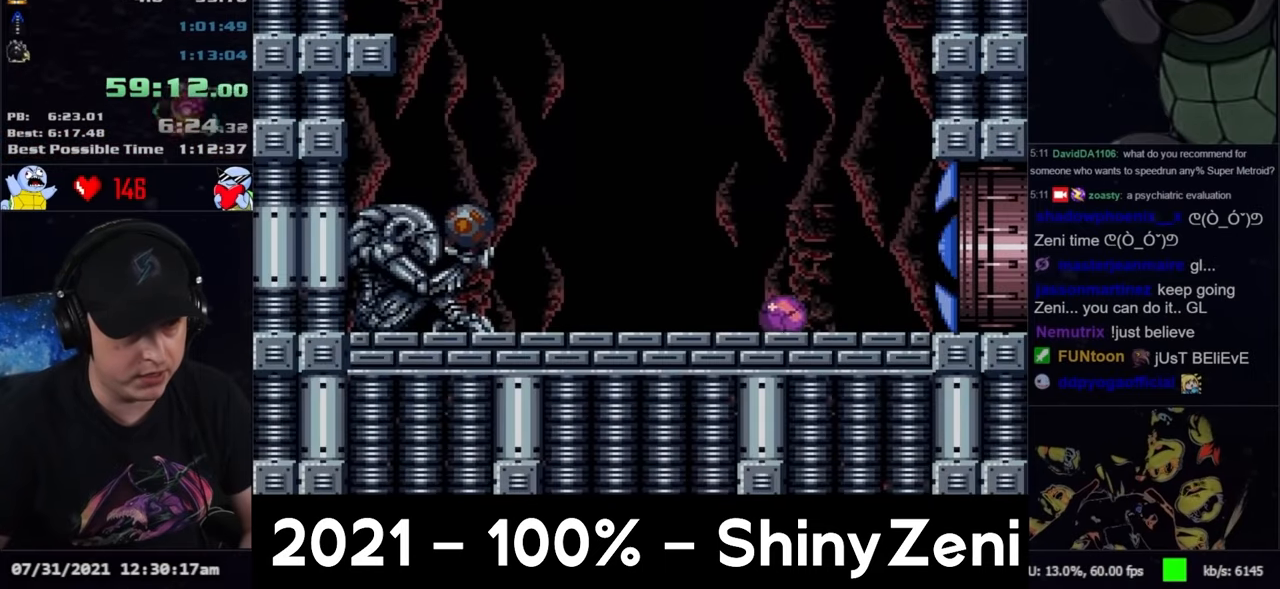
{"buttons": ["A", "DPAD_UP", "DPAD_LEFT"], "events": [[100, "DPAD_UP", "down"], [217, "Y", "down"], [333, "Y", "up"]]}
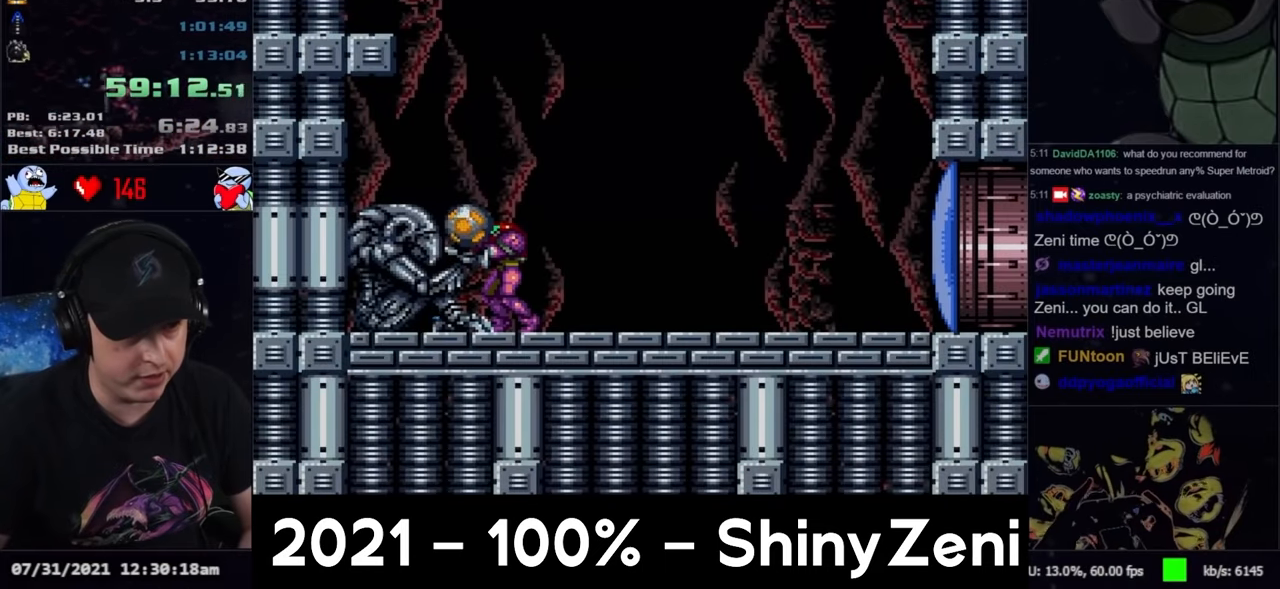
{"buttons": [], "events": [[83, "Y", "down"], [183, "Y", "up"], [400, "A", "up"], [400, "DPAD_LEFT", "up"], [400, "DPAD_UP", "up"]]}
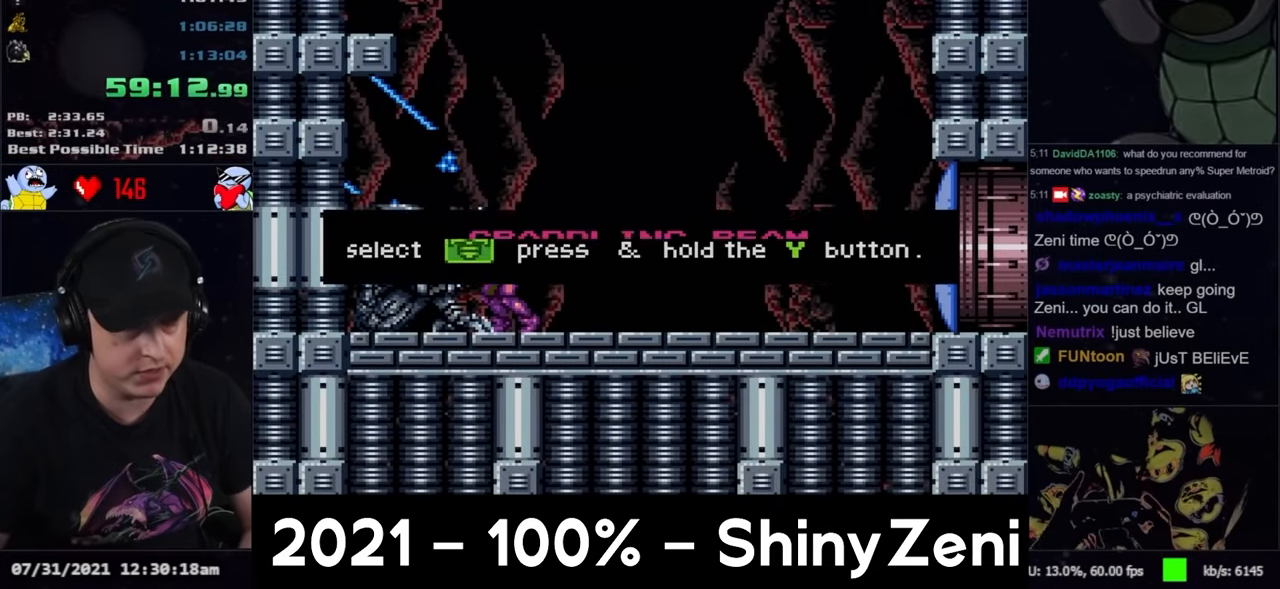
{"buttons": [], "events": []}
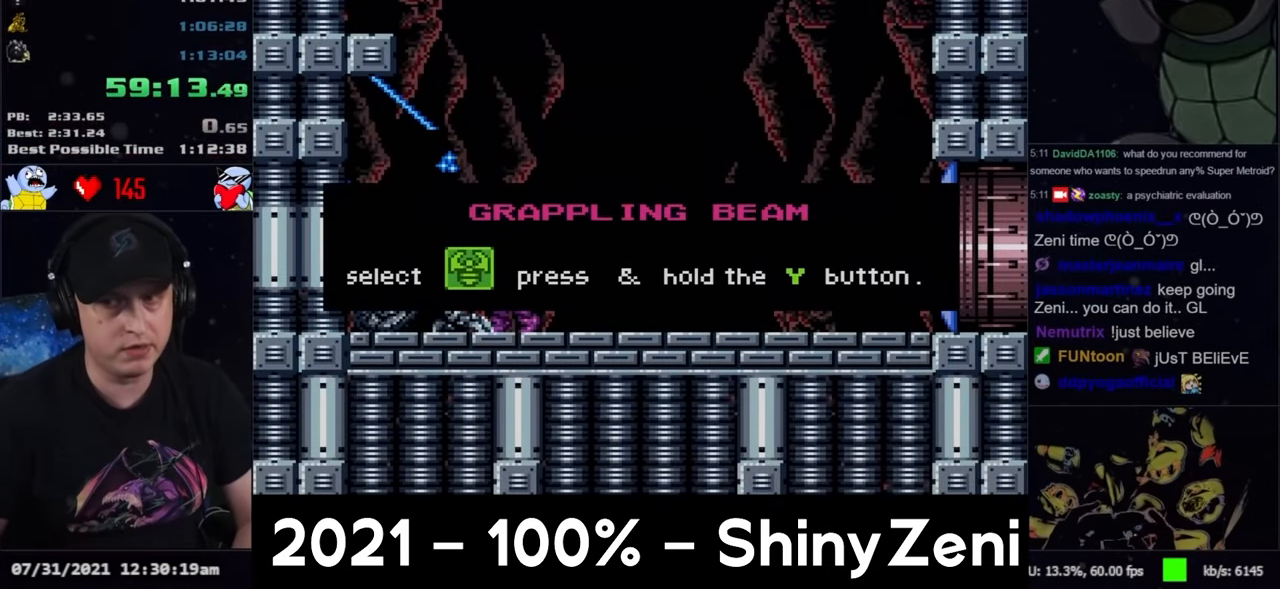
{"buttons": [], "events": []}
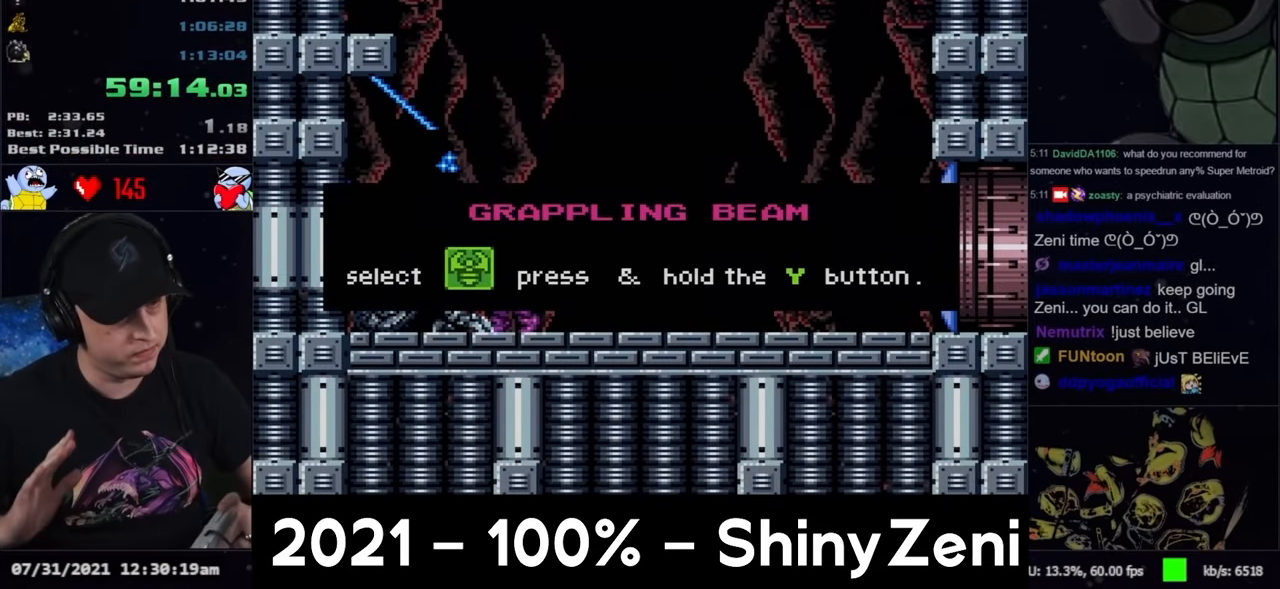
{"buttons": [], "events": []}
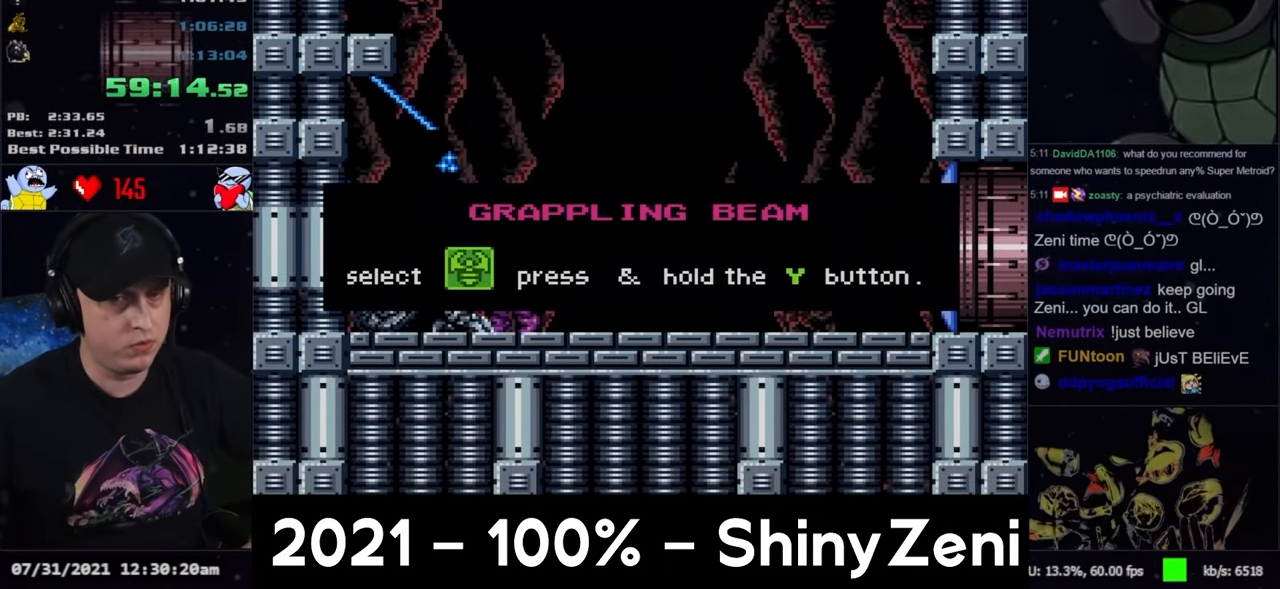
{"buttons": [], "events": []}
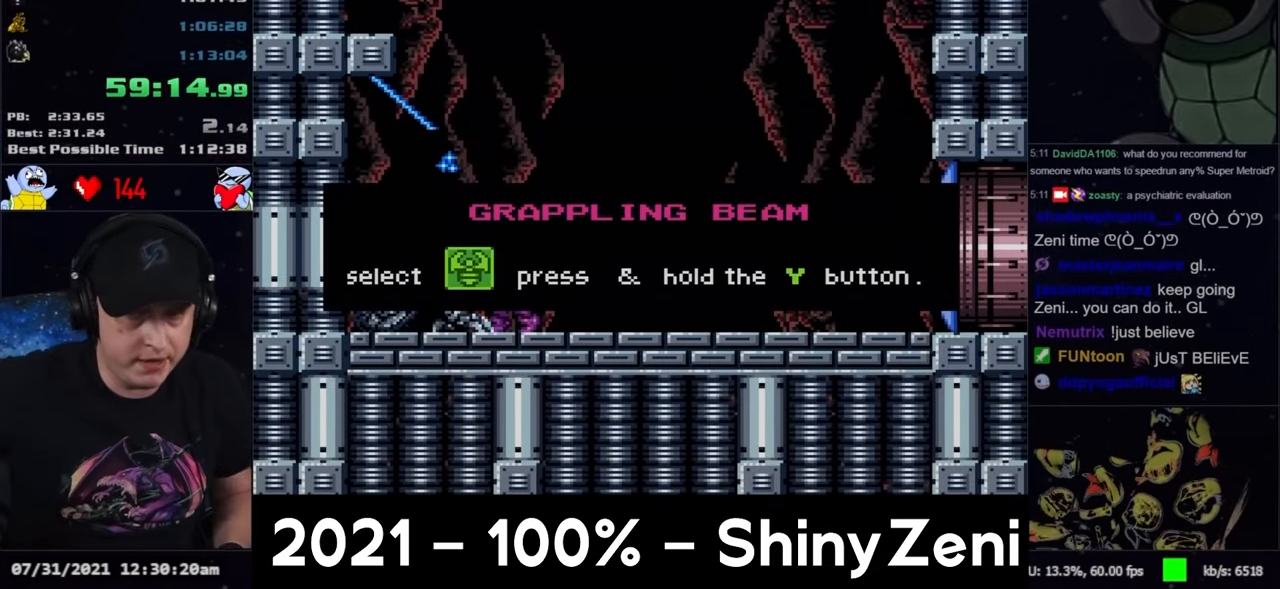
{"buttons": ["R1"], "events": [[250, "DPAD_RIGHT", "down"], [367, "R1", "down"], [450, "DPAD_RIGHT", "up"]]}
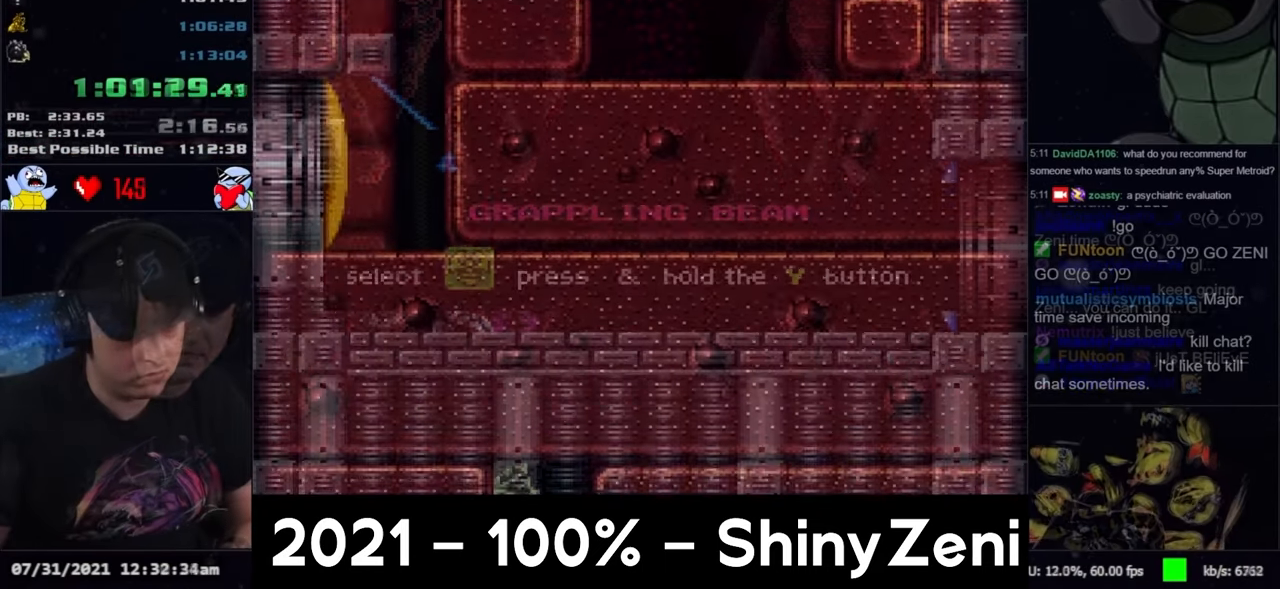
{"buttons": ["DPAD_DOWN"], "events": [[67, "DPAD_UP", "down"], [117, "DPAD_UP", "up"], [200, "DPAD_UP", "down"], [233, "DPAD_UP", "up"], [317, "Y", "down"], [367, "R1", "up"], [367, "Y", "up"], [483, "DPAD_DOWN", "down"]]}
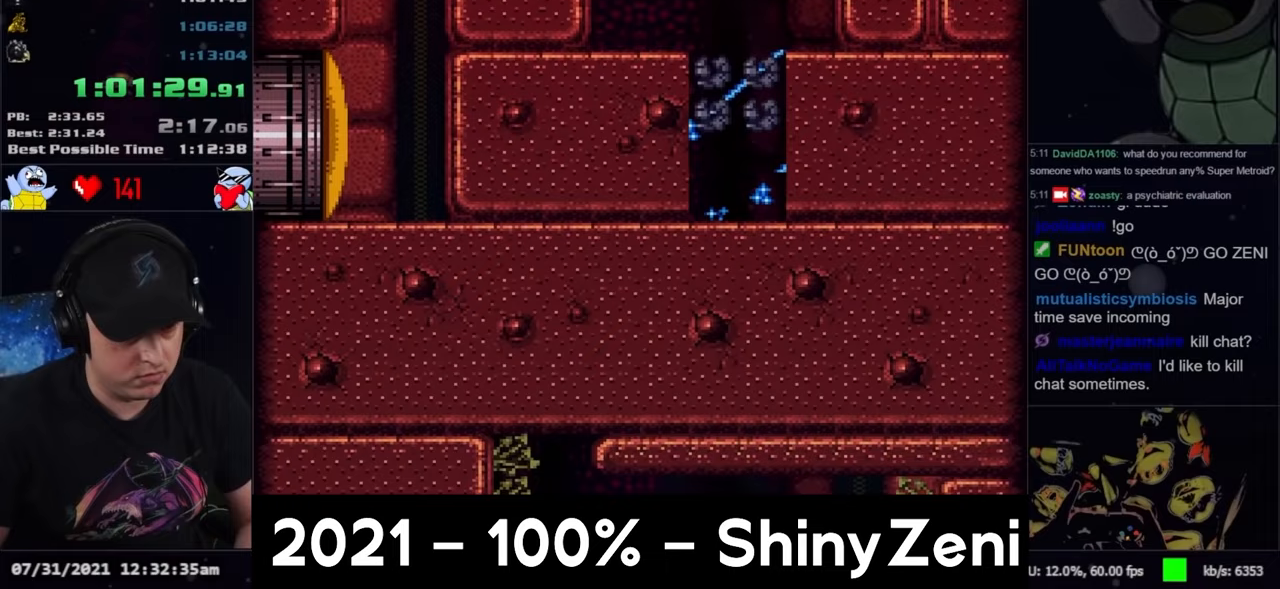
{"buttons": ["B", "DPAD_RIGHT"], "events": [[67, "DPAD_DOWN", "up"], [133, "DPAD_DOWN", "down"], [183, "DPAD_RIGHT", "down"], [267, "DPAD_DOWN", "up"], [433, "B", "down"]]}
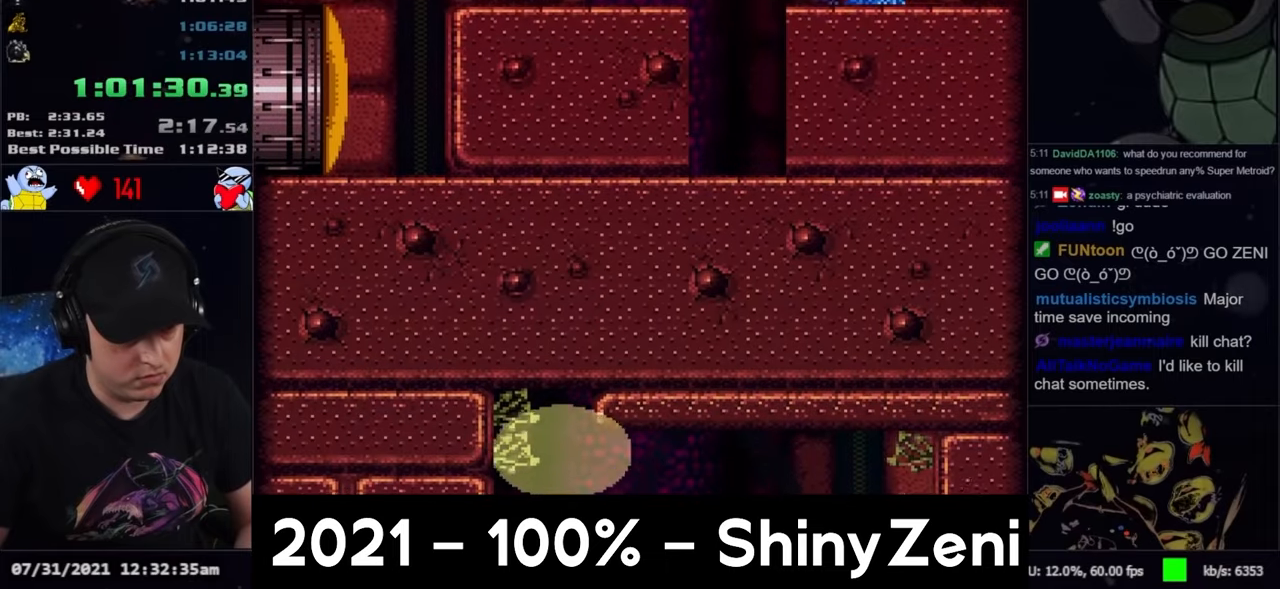
{"buttons": ["B", "DPAD_LEFT"], "events": [[33, "DPAD_RIGHT", "up"], [133, "DPAD_LEFT", "down"]]}
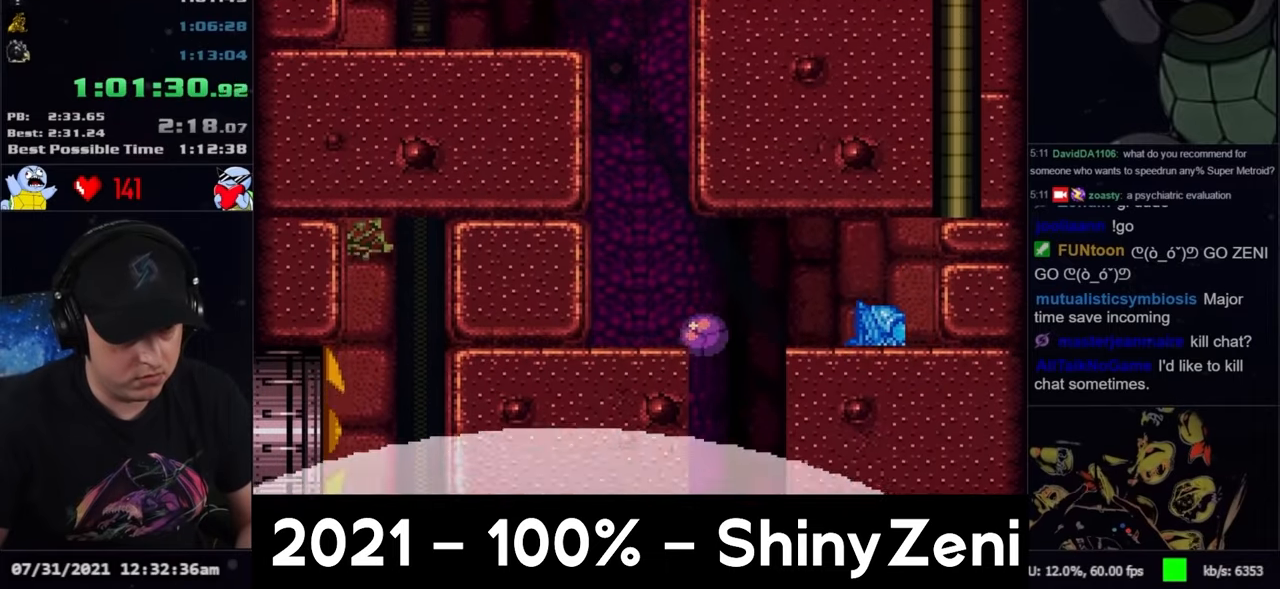
{"buttons": ["DPAD_LEFT"], "events": [[117, "B", "up"]]}
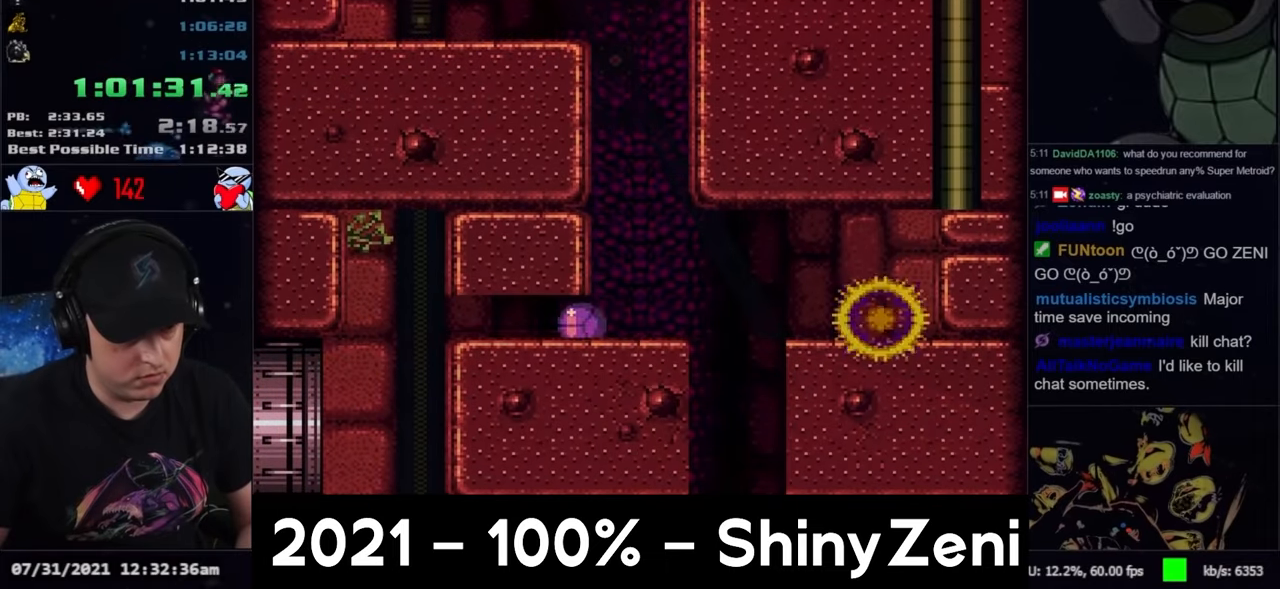
{"buttons": ["DPAD_LEFT"], "events": []}
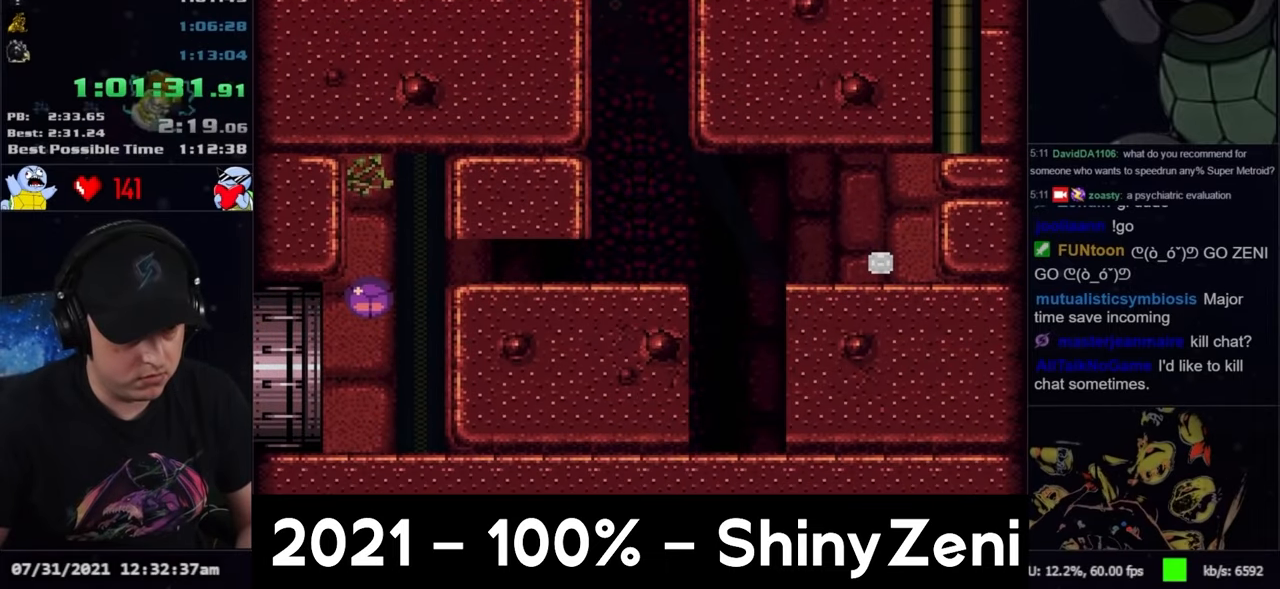
{"buttons": ["B"], "events": [[150, "DPAD_LEFT", "up"], [283, "DPAD_UP", "down"], [433, "B", "down"], [433, "DPAD_UP", "up"]]}
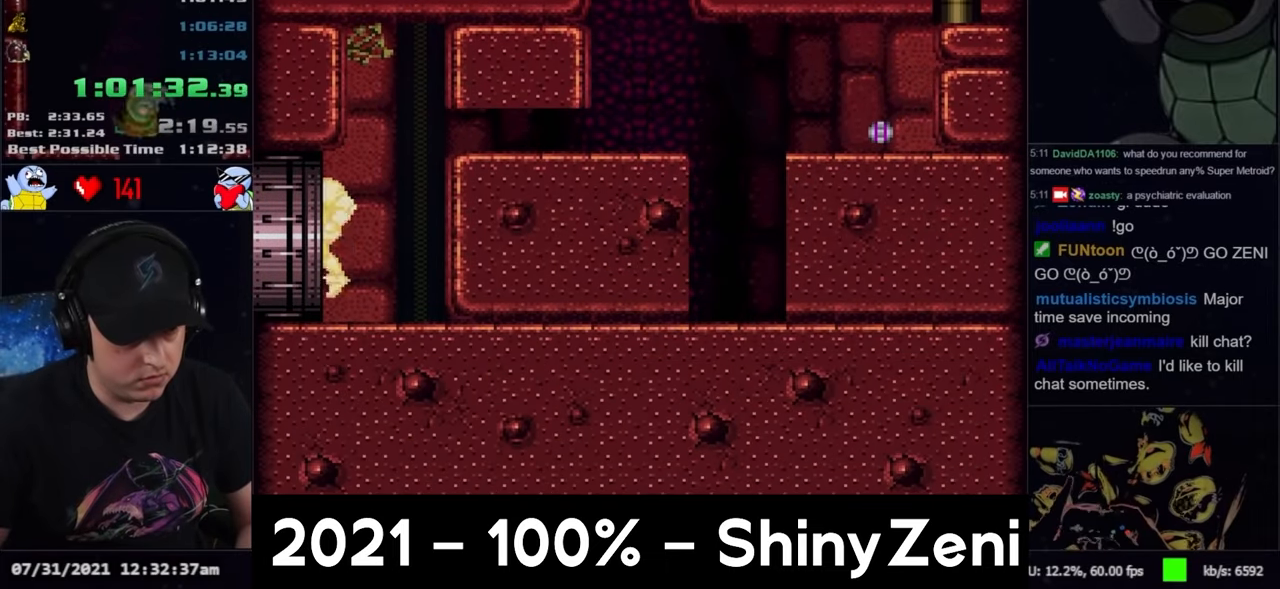
{"buttons": ["DPAD_LEFT"], "events": [[17, "DPAD_LEFT", "down"], [367, "B", "up"]]}
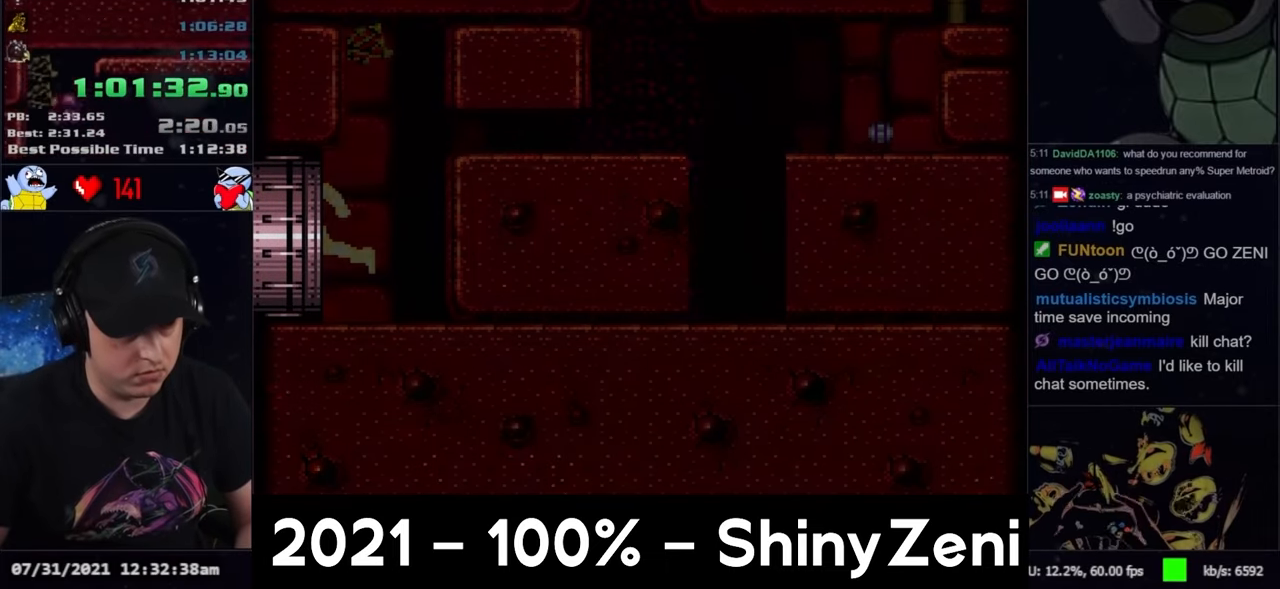
{"buttons": [], "events": [[17, "DPAD_LEFT", "up"]]}
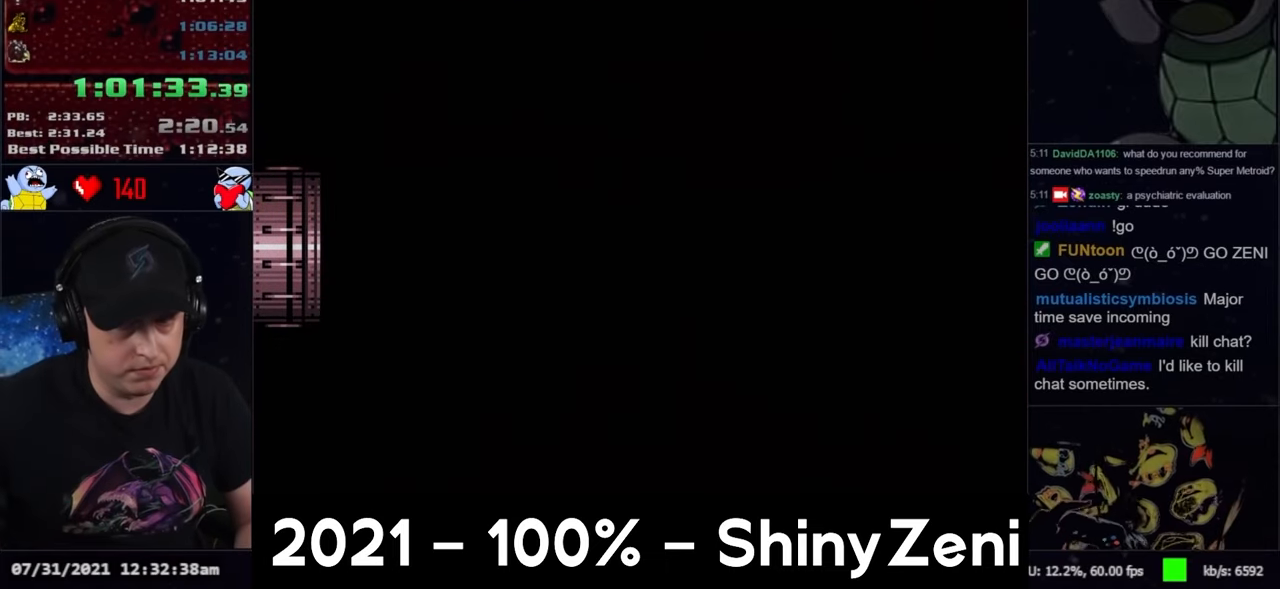
{"buttons": [], "events": []}
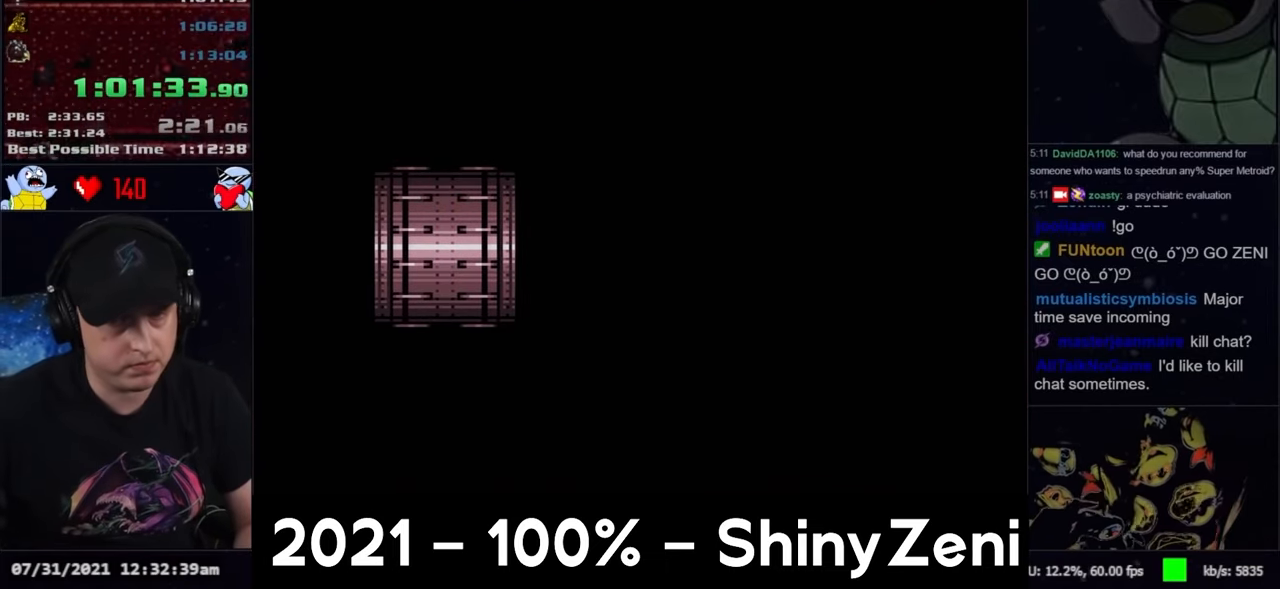
{"buttons": [], "events": []}
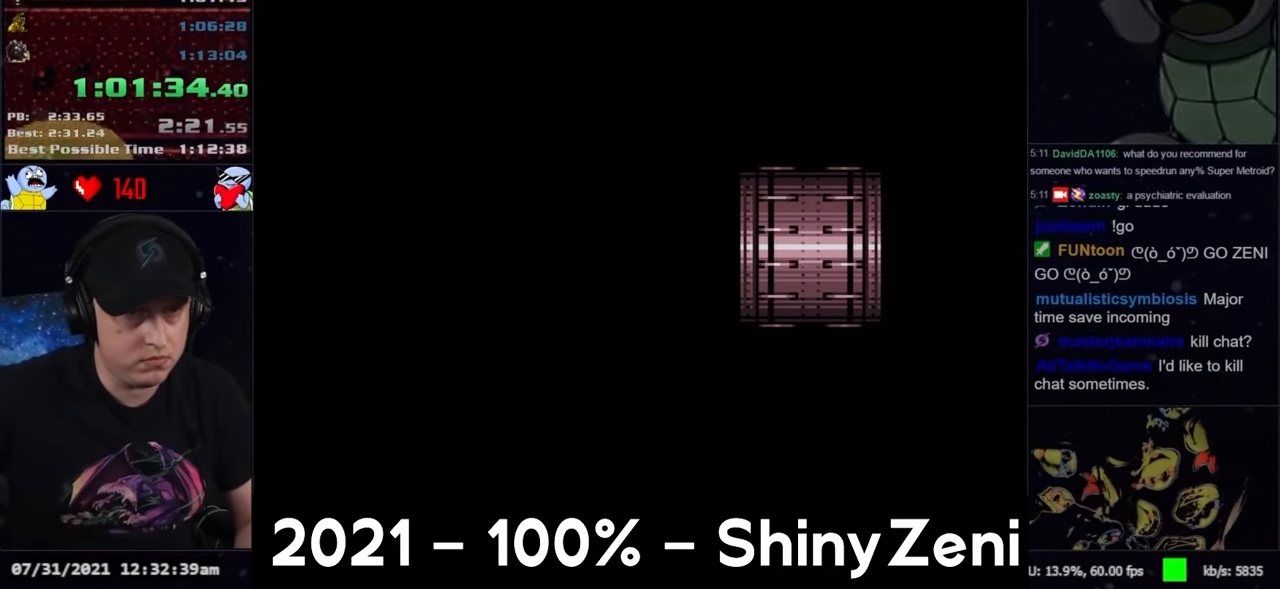
{"buttons": [], "events": []}
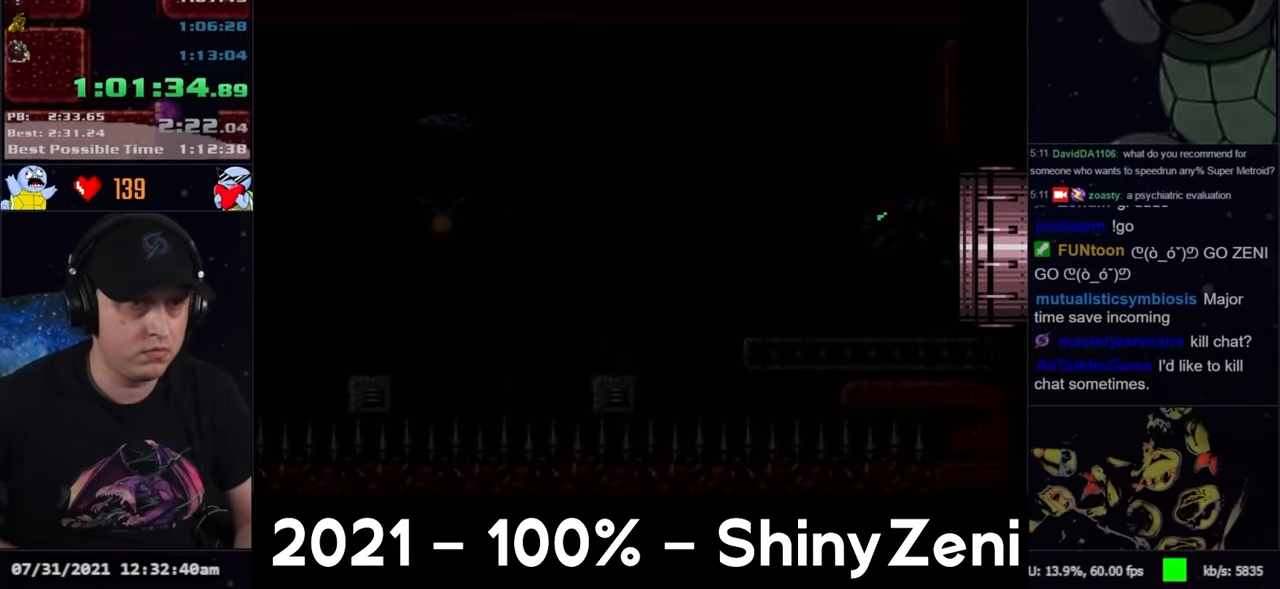
{"buttons": [], "events": []}
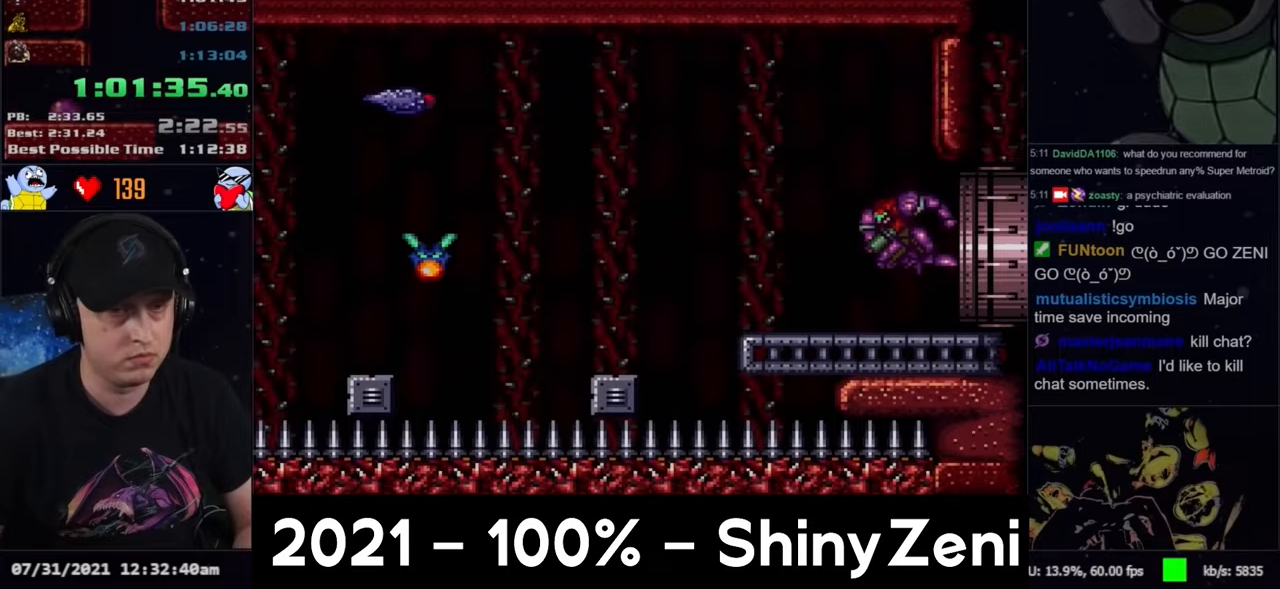
{"buttons": ["SELECT"], "events": [[367, "SELECT", "down"]]}